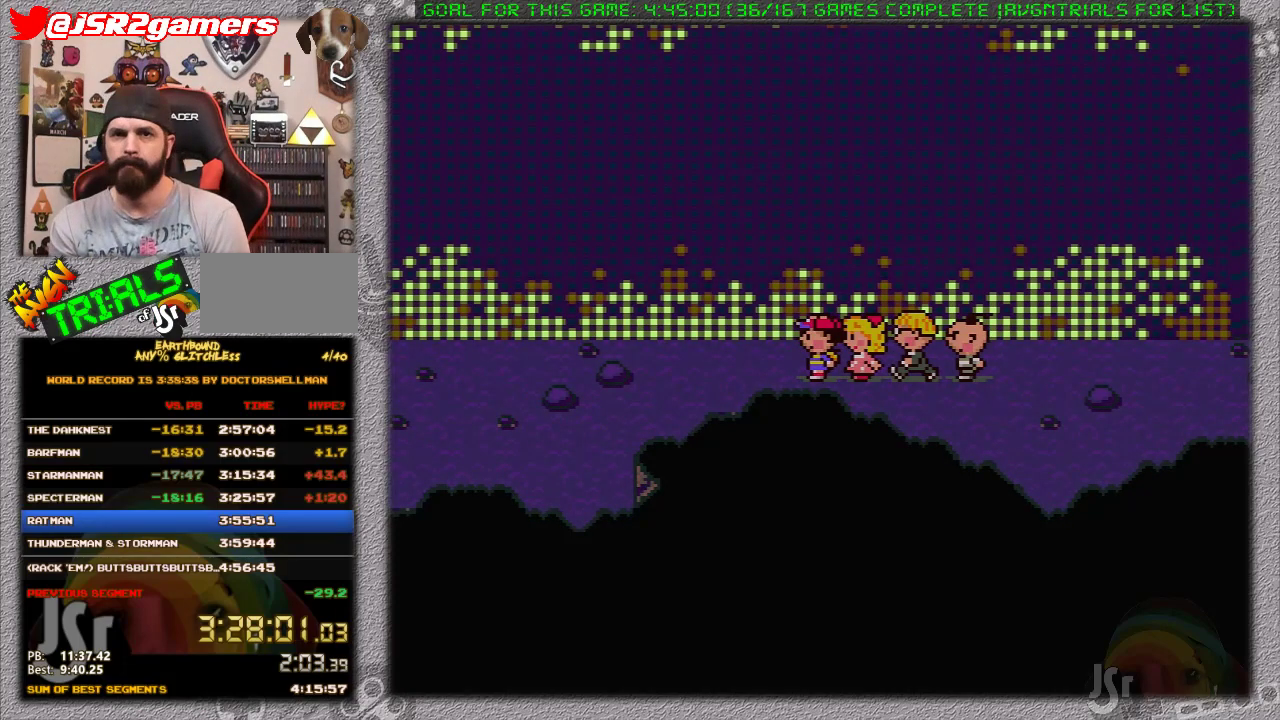
Gameplay with a controller (Nintendo layout); each line is a JSON object with the inputs held at the frame after it. "events" lists button and stick changes between this image and that frame as [ms after this image, input, new state], when the widget could be followed in between. Not read: L3 R3.
{"buttons": ["A", "L1"], "events": [[50, "A", "down"], [167, "A", "up"], [267, "A", "down"], [367, "A", "up"], [433, "A", "down"], [450, "L1", "down"]]}
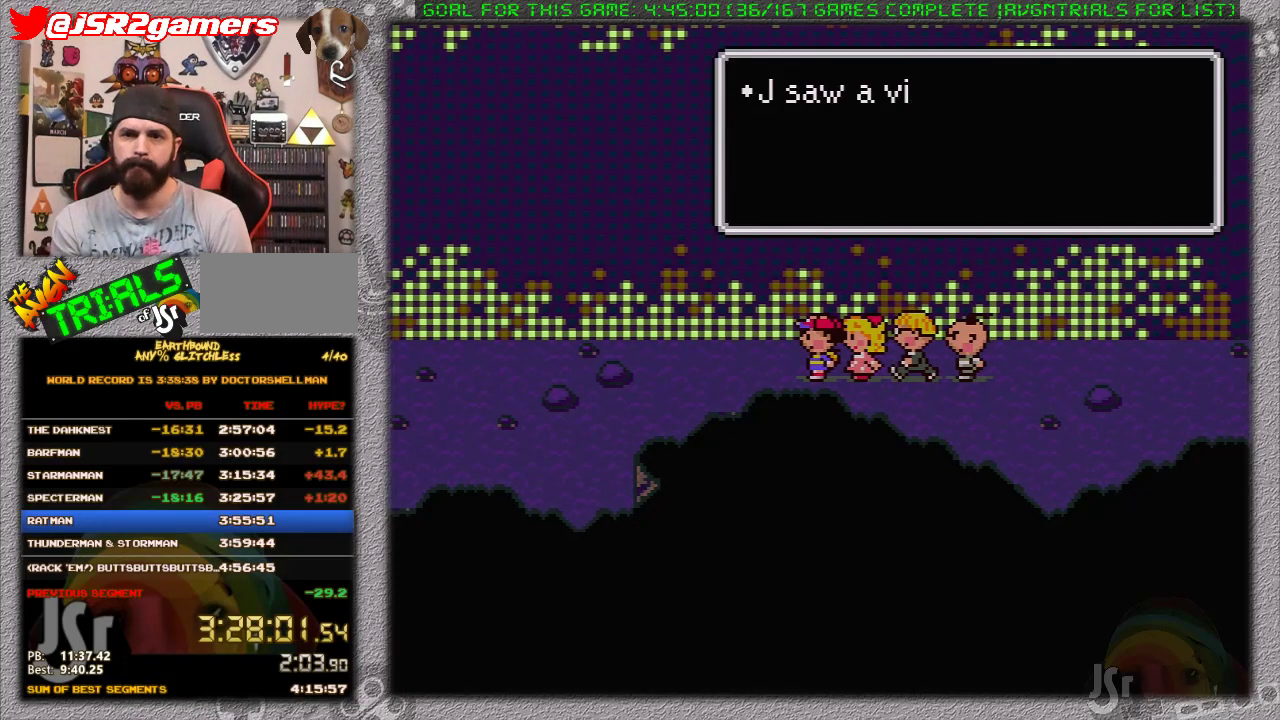
{"buttons": ["L1"], "events": [[17, "A", "up"], [17, "L1", "up"], [83, "A", "down"], [150, "L1", "down"], [183, "A", "up"], [200, "L1", "up"], [250, "A", "down"], [300, "A", "up"], [300, "L1", "down"], [400, "A", "down"], [400, "L1", "up"], [450, "A", "up"], [500, "L1", "down"]]}
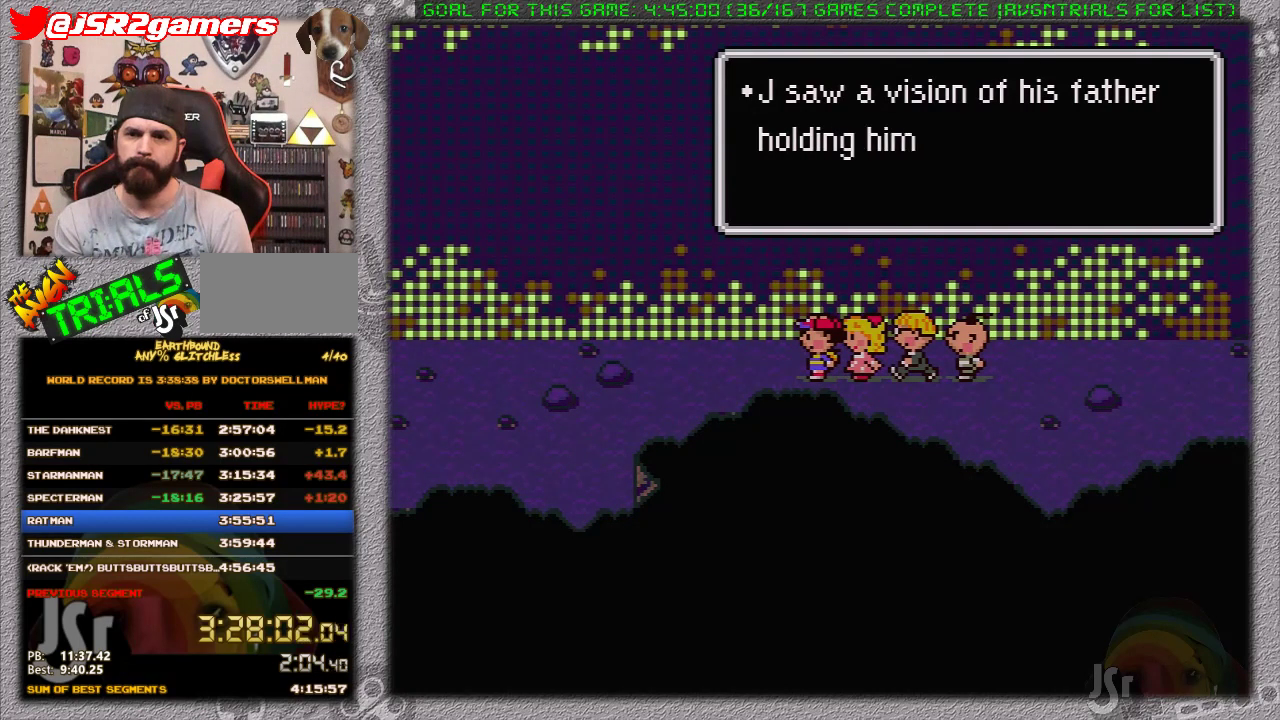
{"buttons": [], "events": [[17, "A", "down"], [83, "L1", "up"], [117, "A", "up"], [150, "L1", "down"], [167, "A", "down"], [233, "A", "up"], [233, "L1", "up"]]}
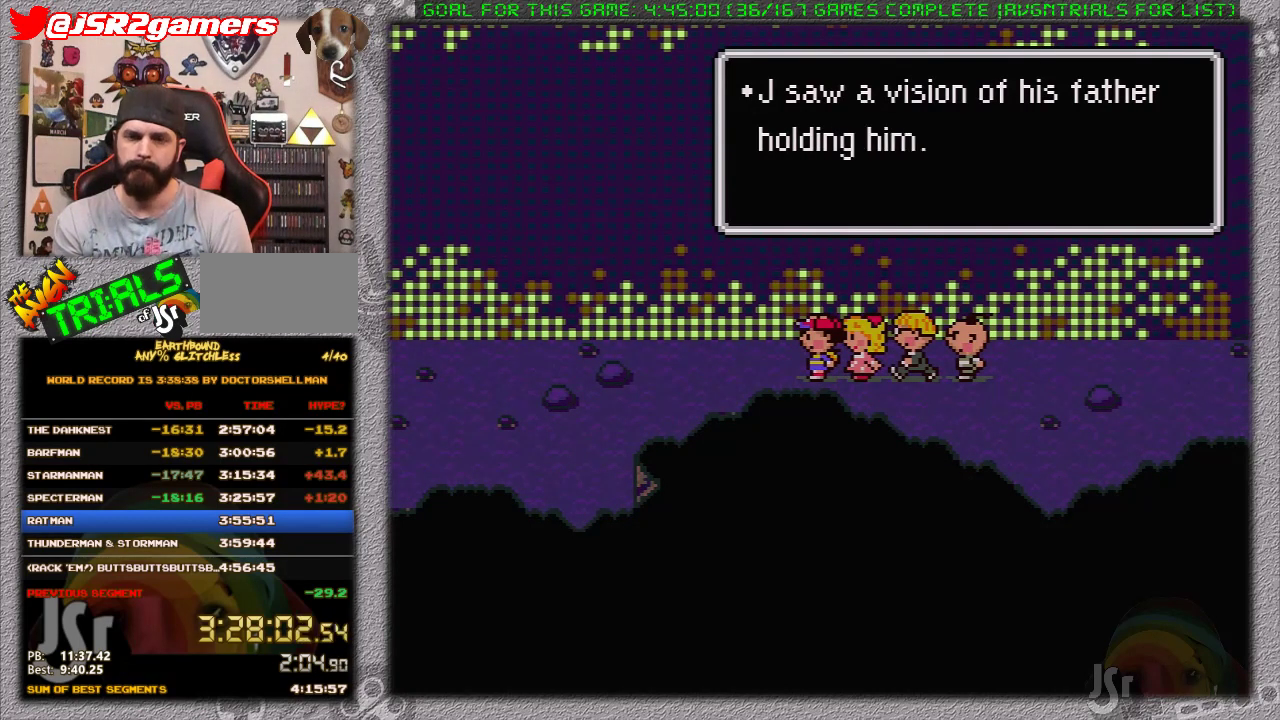
{"buttons": [], "events": []}
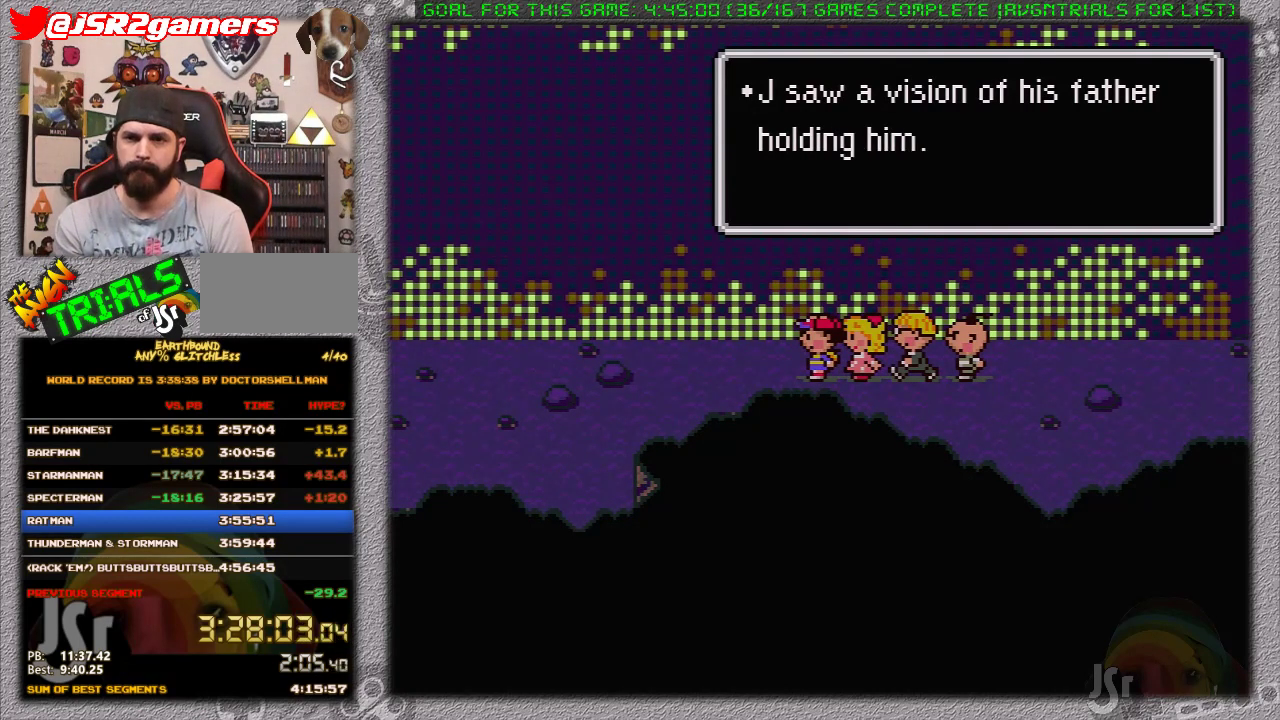
{"buttons": ["DPAD_LEFT"], "events": [[500, "DPAD_LEFT", "down"]]}
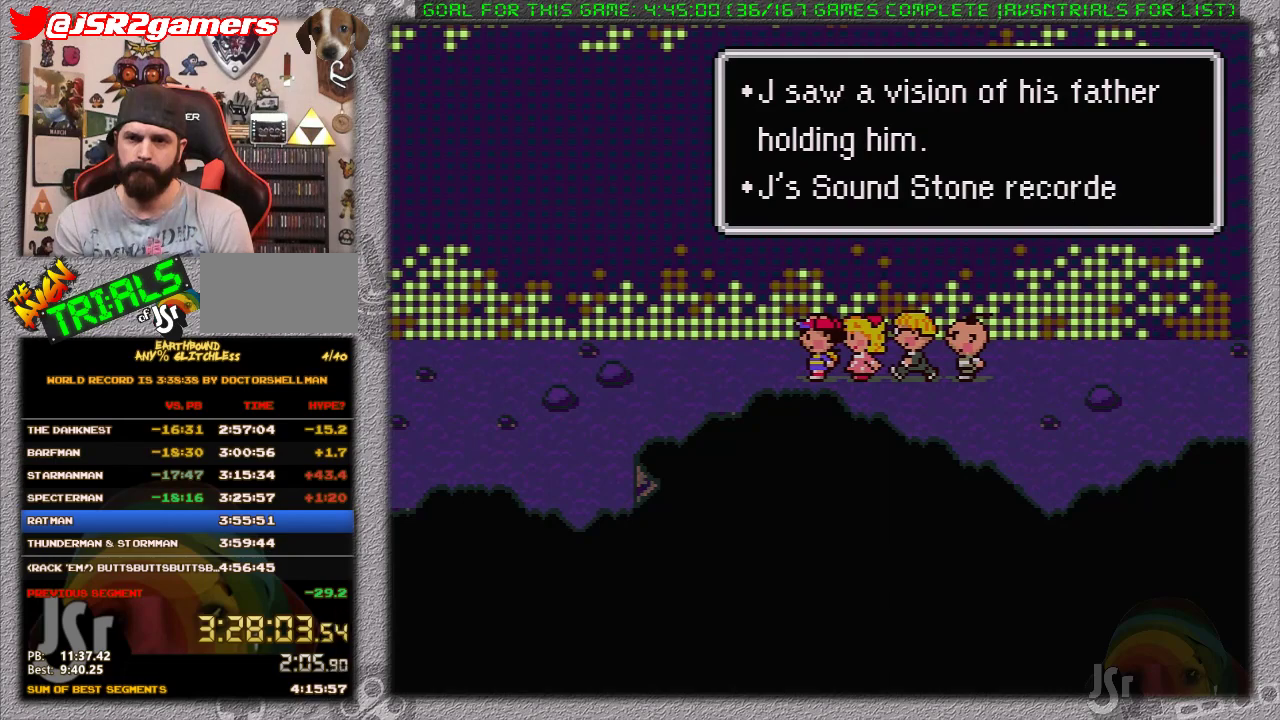
{"buttons": ["DPAD_LEFT"], "events": []}
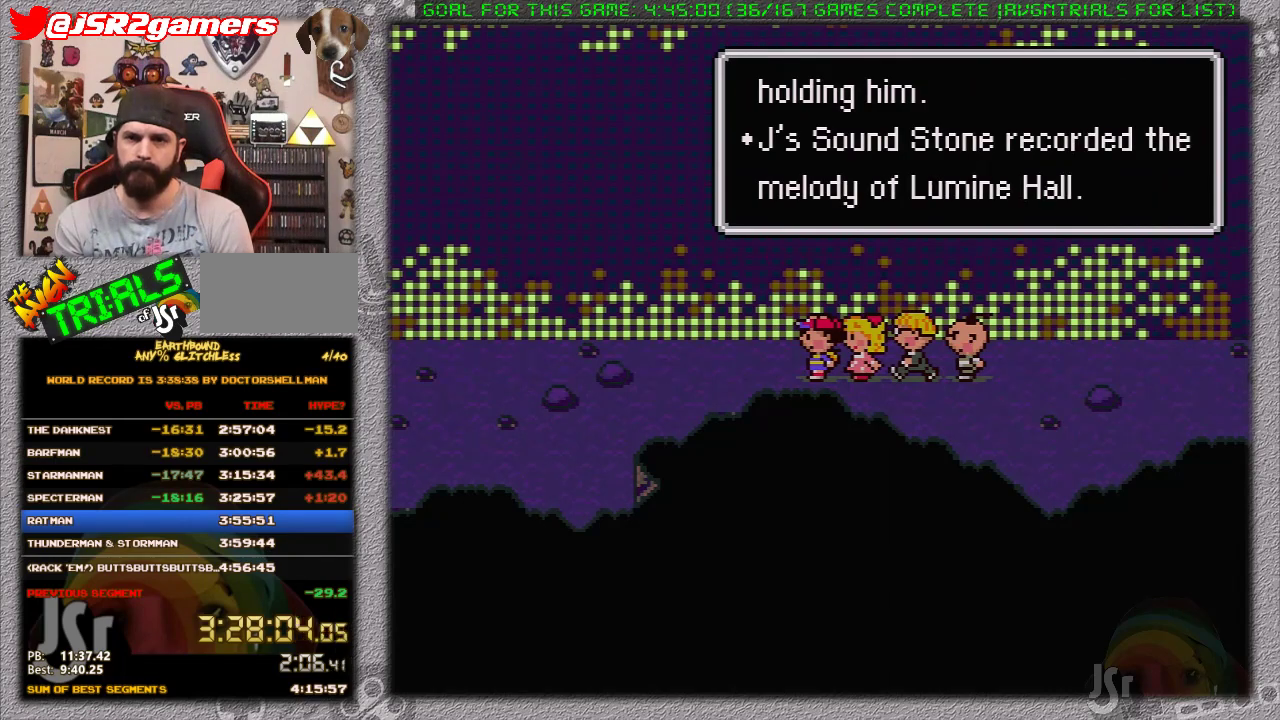
{"buttons": ["DPAD_LEFT"], "events": [[33, "A", "down"], [167, "A", "up"]]}
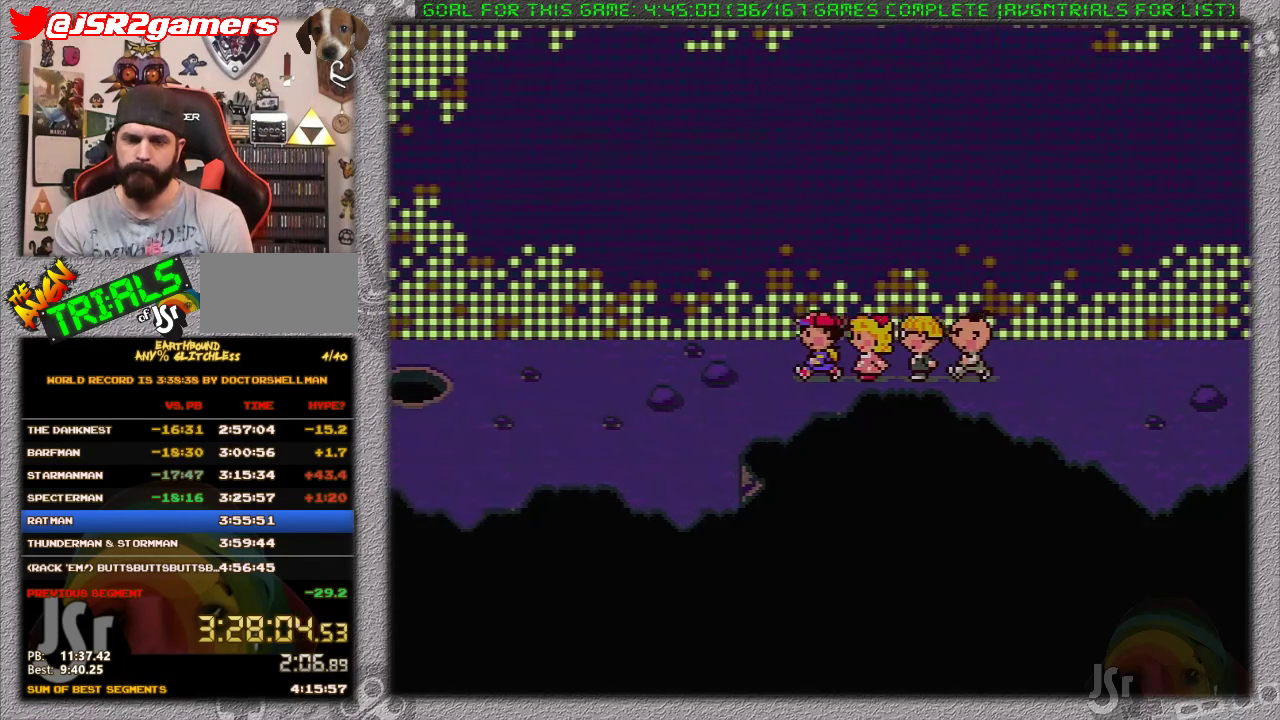
{"buttons": ["DPAD_LEFT"], "events": []}
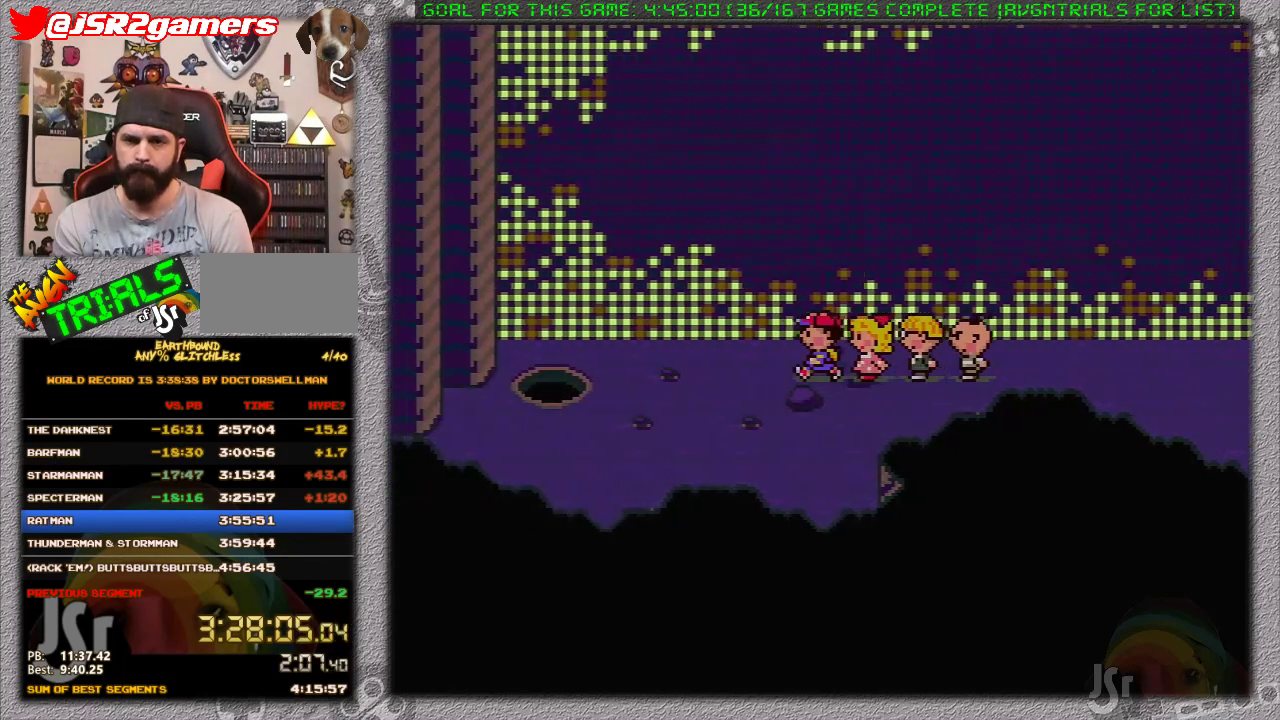
{"buttons": ["DPAD_LEFT"], "events": []}
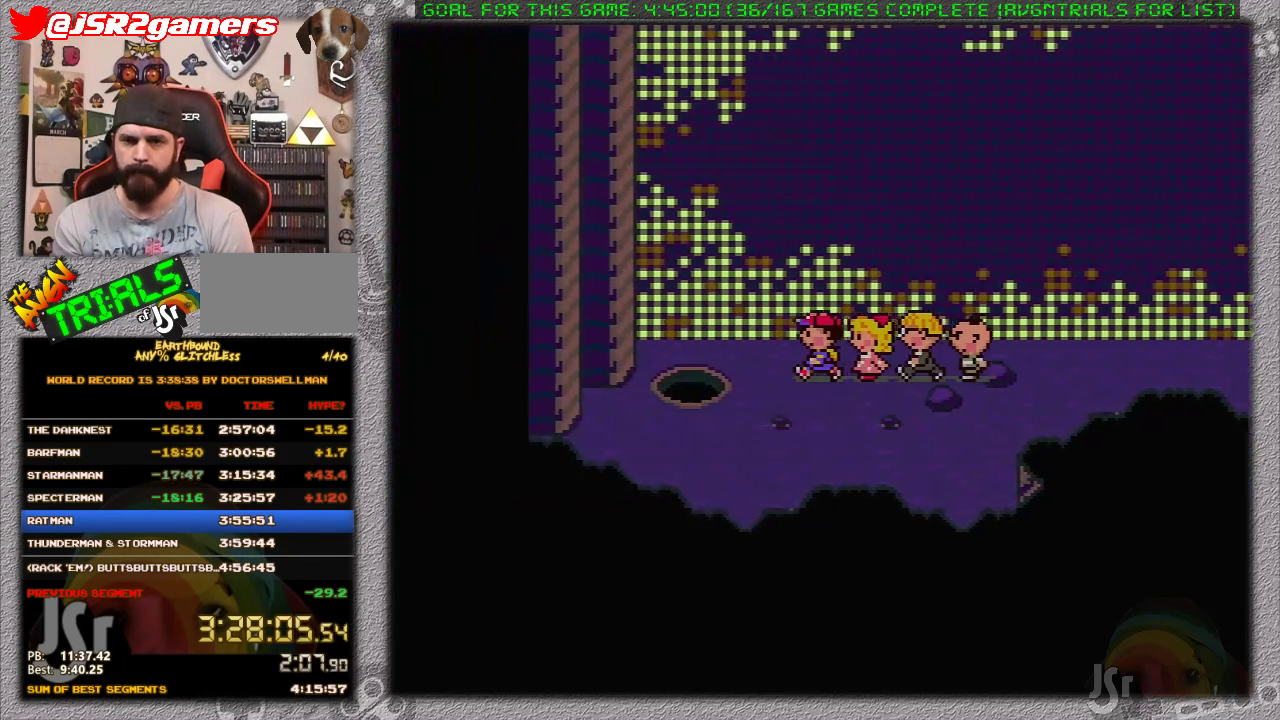
{"buttons": [], "events": [[433, "DPAD_LEFT", "up"]]}